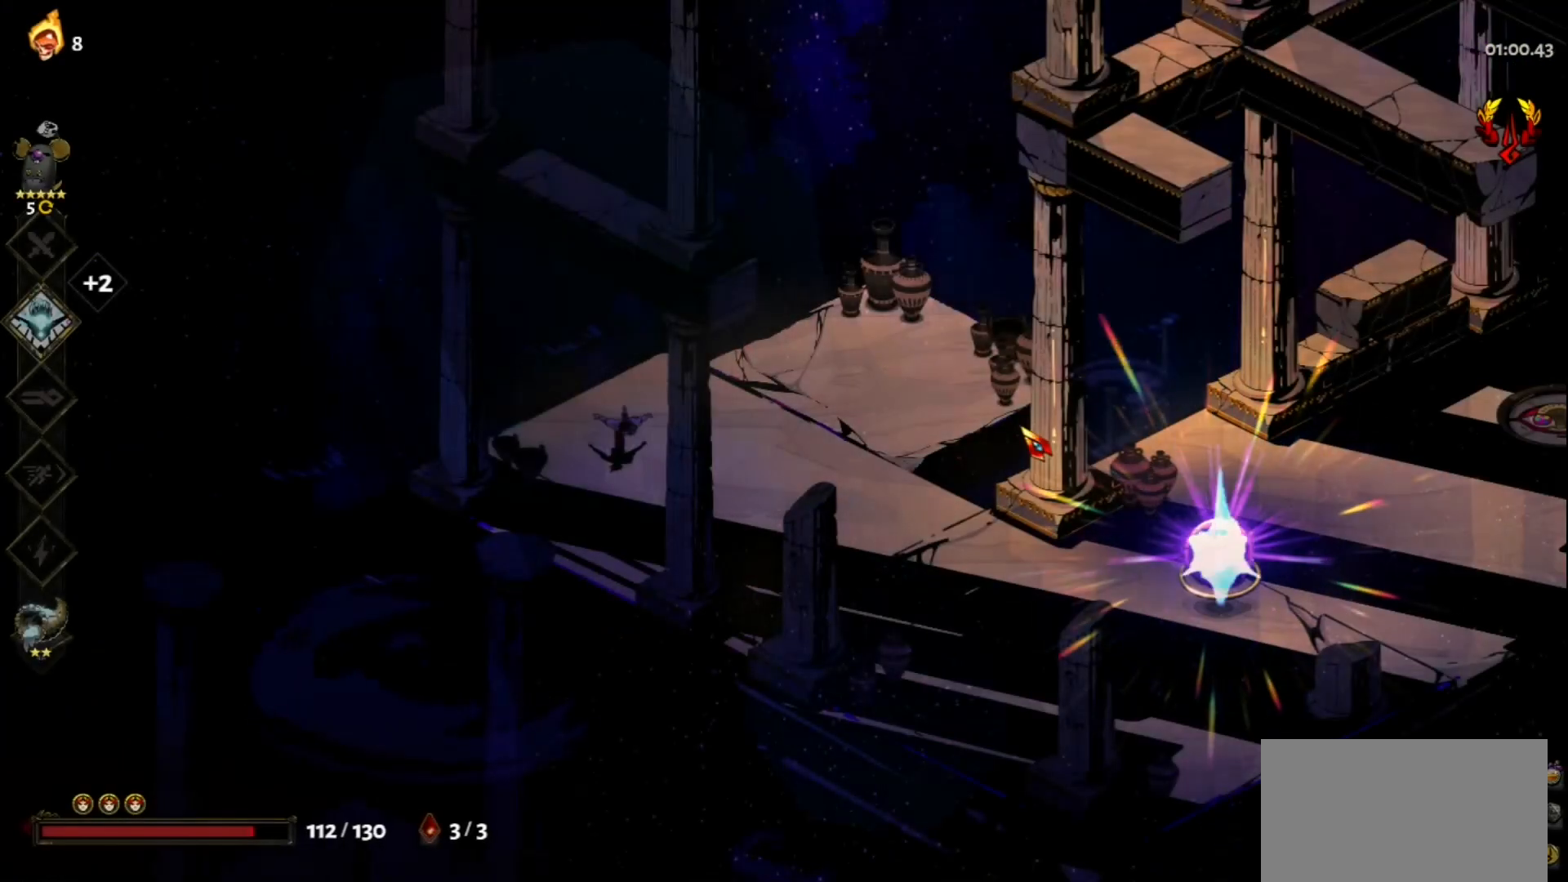
Gameplay with keyboard and mouse; each line is a JSON object with the keys and mouse buttons held at the frame after it. "events" lists presses ("down") and releases ("up") of "a", "d", "e", "f", "q", "s", "space", "w", "mouse_left" and "mouse_right" between this image and that frame as [ms after this image, input, new state], when the widget could be followed in between. "mouse_left", "mouse_right" = the "left", "right" buttons of the "mouse" list. No other keys are recorded. Not read: mouse_move.
{"keys": ["d", "s"], "mouse": [], "events": [[333, "d", "down"], [383, "s", "down"]]}
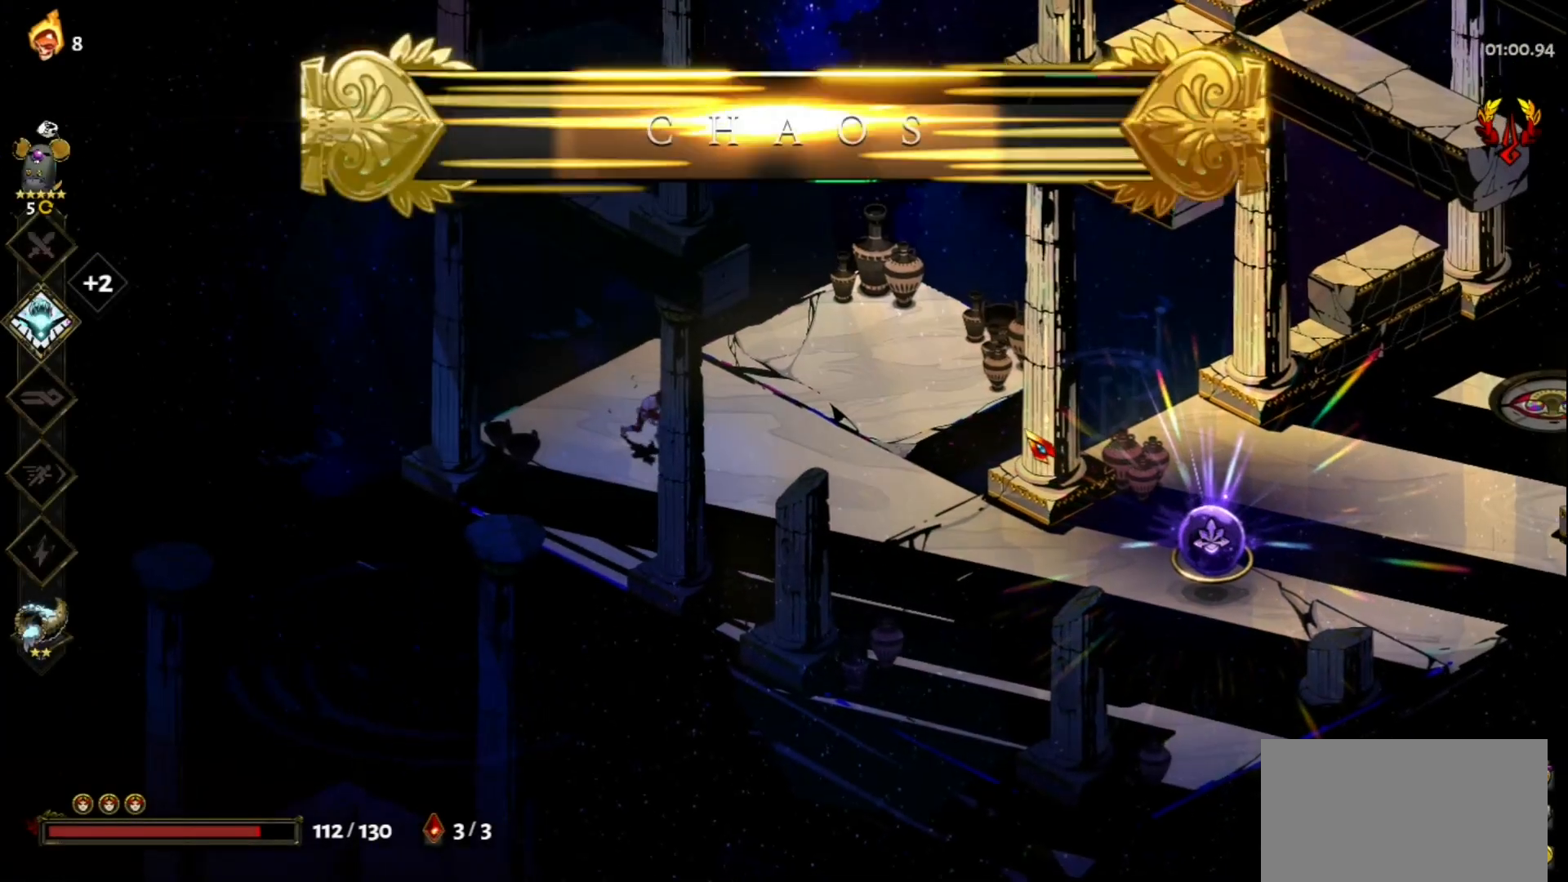
{"keys": ["d"], "mouse": [], "events": [[67, "space", "down"], [217, "space", "up"], [350, "s", "up"]]}
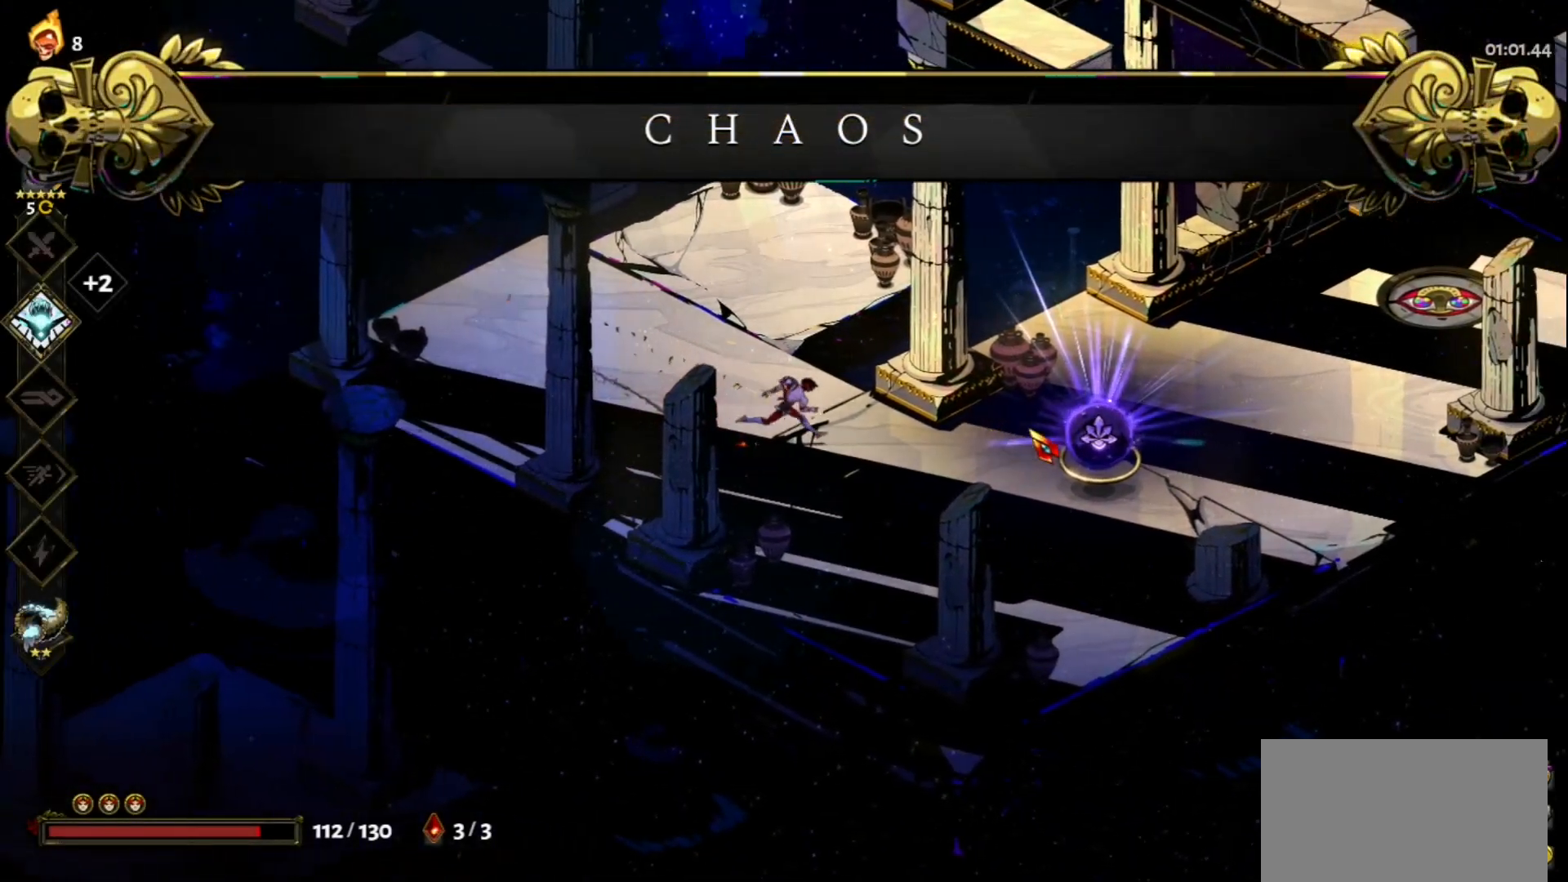
{"keys": ["d", "s"], "mouse": [], "events": [[233, "s", "down"]]}
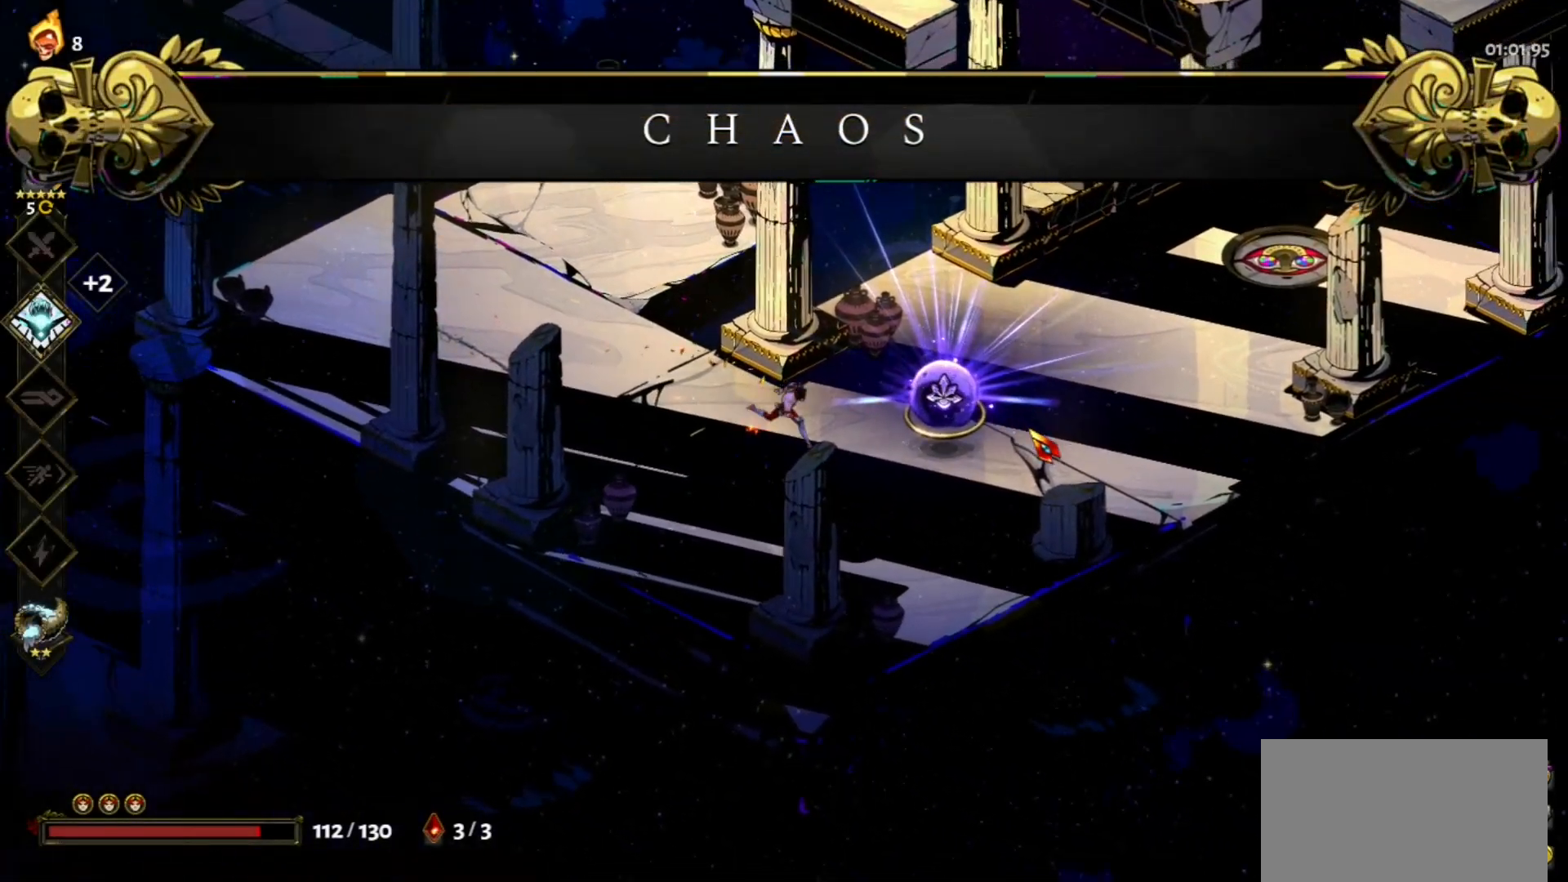
{"keys": ["e"], "mouse": [], "events": [[17, "s", "up"], [333, "d", "up"], [483, "e", "down"]]}
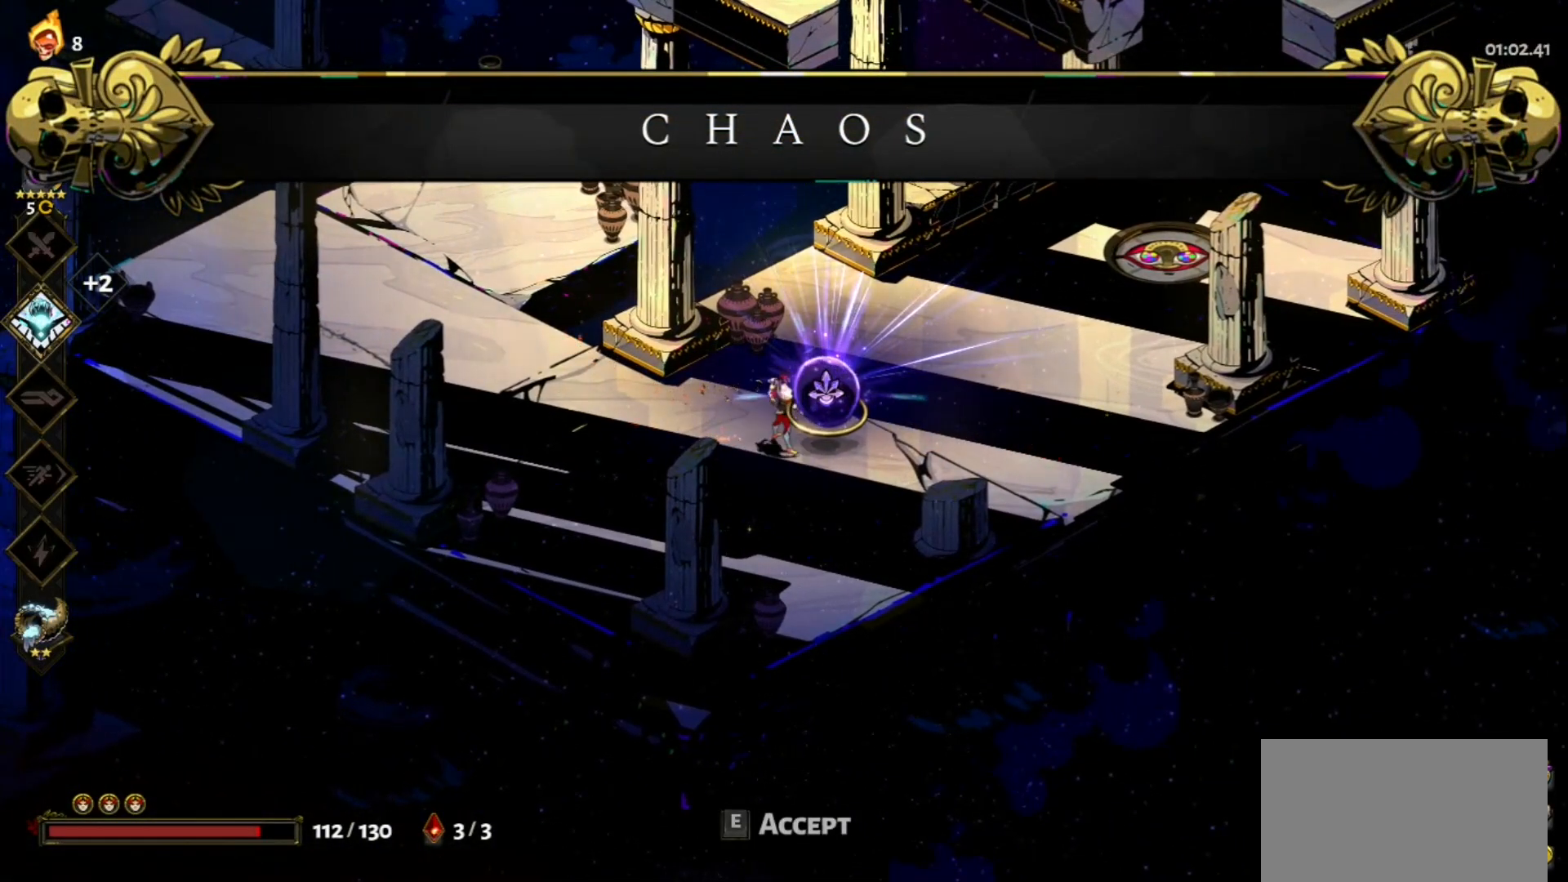
{"keys": [], "mouse": [], "events": [[17, "e", "up"]]}